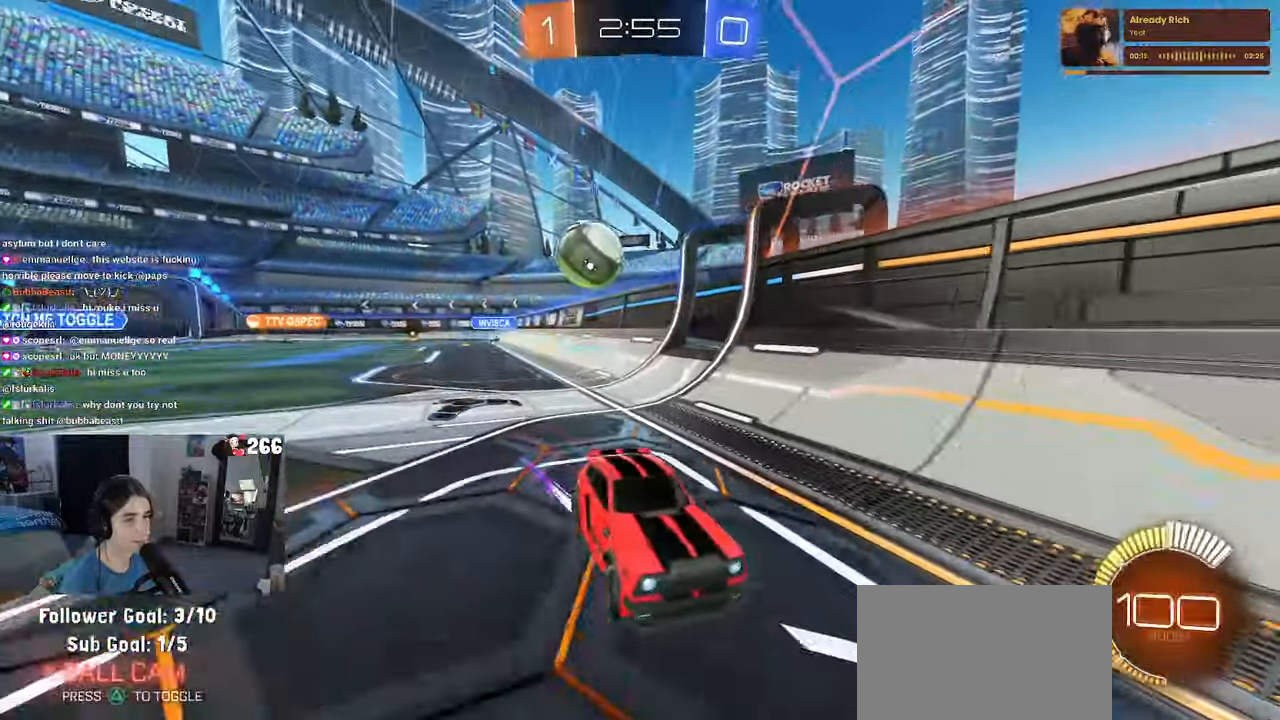
Gameplay with a controller (PlayStation layout); each line is a JSON object with the inputs held at the frame after it (dt_ms = milliseconds from this image to that frame). "events" lists button and stick changes between this image and that frame as [ms after this image, input, new state], when the widget could be followed in between. Not read: R2.
{"dt_ms": 500, "buttons": [], "left_stick": "right", "right_stick": "center", "events": [[150, "SQUARE", "up"]]}
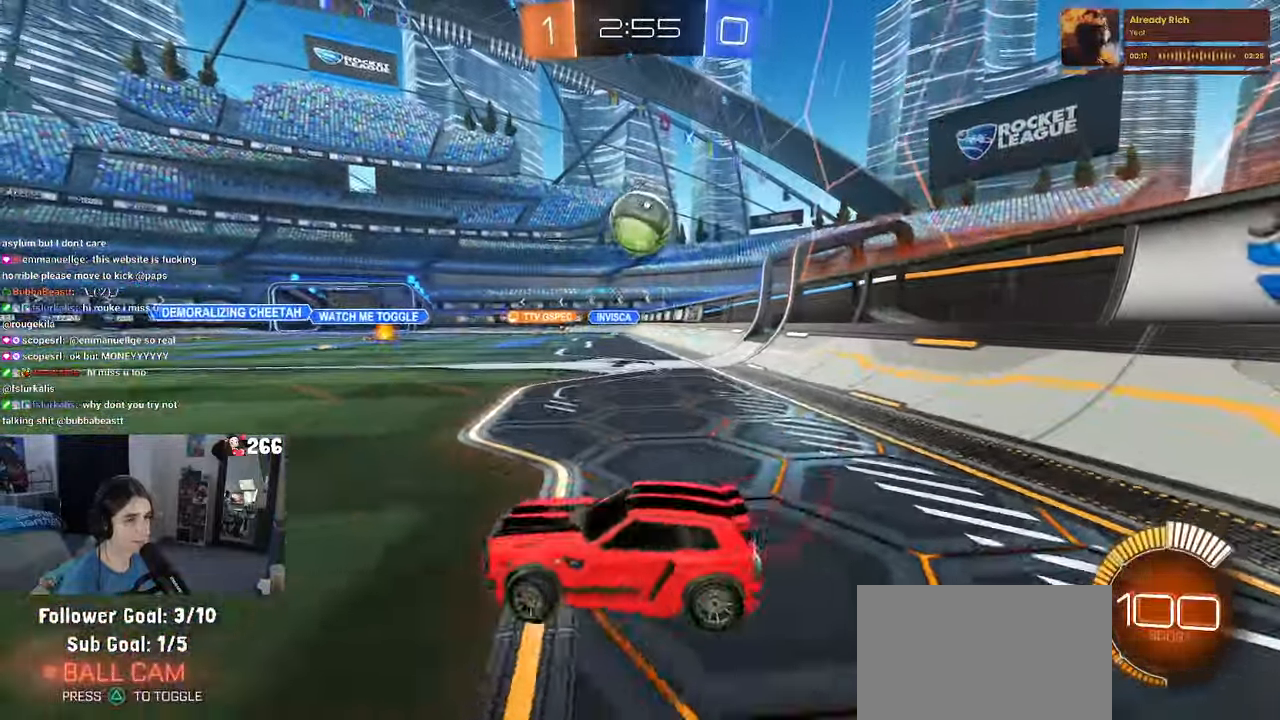
{"dt_ms": 500, "buttons": ["CROSS", "R1"], "left_stick": "down", "right_stick": "center", "events": [[333, "CROSS", "down"], [400, "left_stick", "down"], [450, "R1", "down"]]}
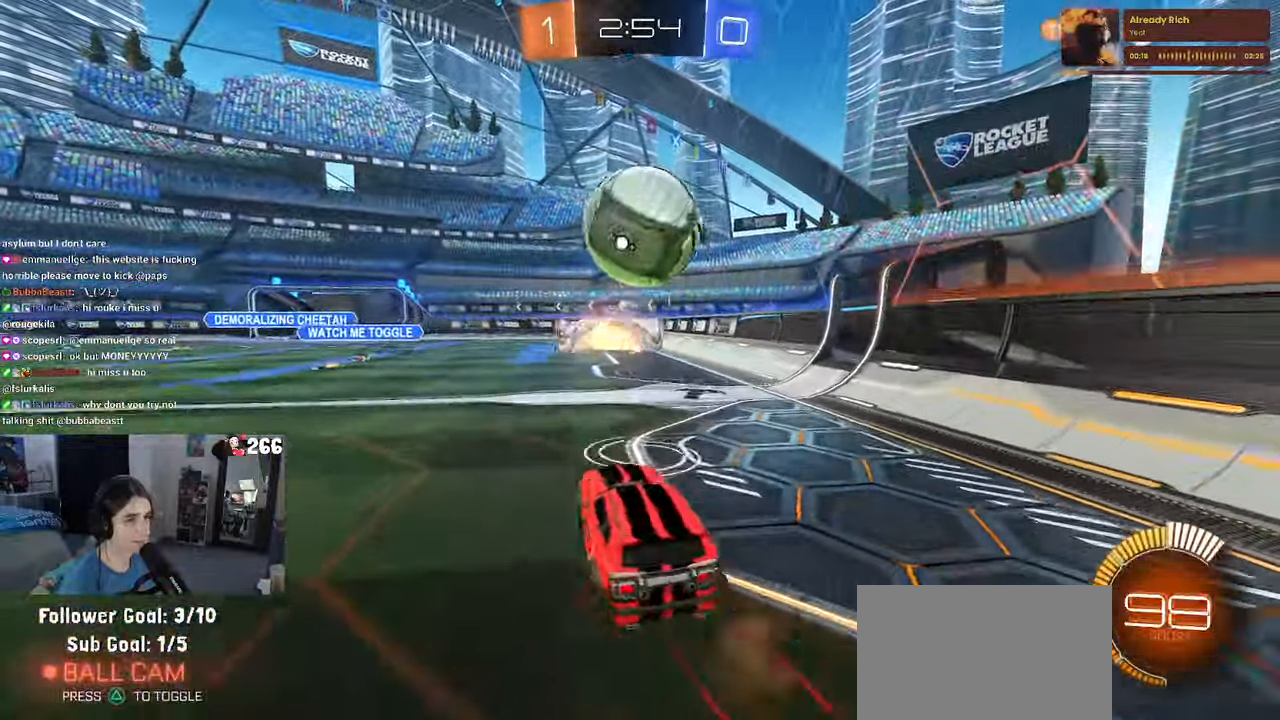
{"dt_ms": 500, "buttons": ["R1"], "left_stick": "down", "right_stick": "center", "events": [[50, "left_stick", "down-right"], [100, "CROSS", "up"], [166, "left_stick", "up-right"], [200, "CROSS", "down"], [300, "left_stick", "down"], [333, "CROSS", "up"]]}
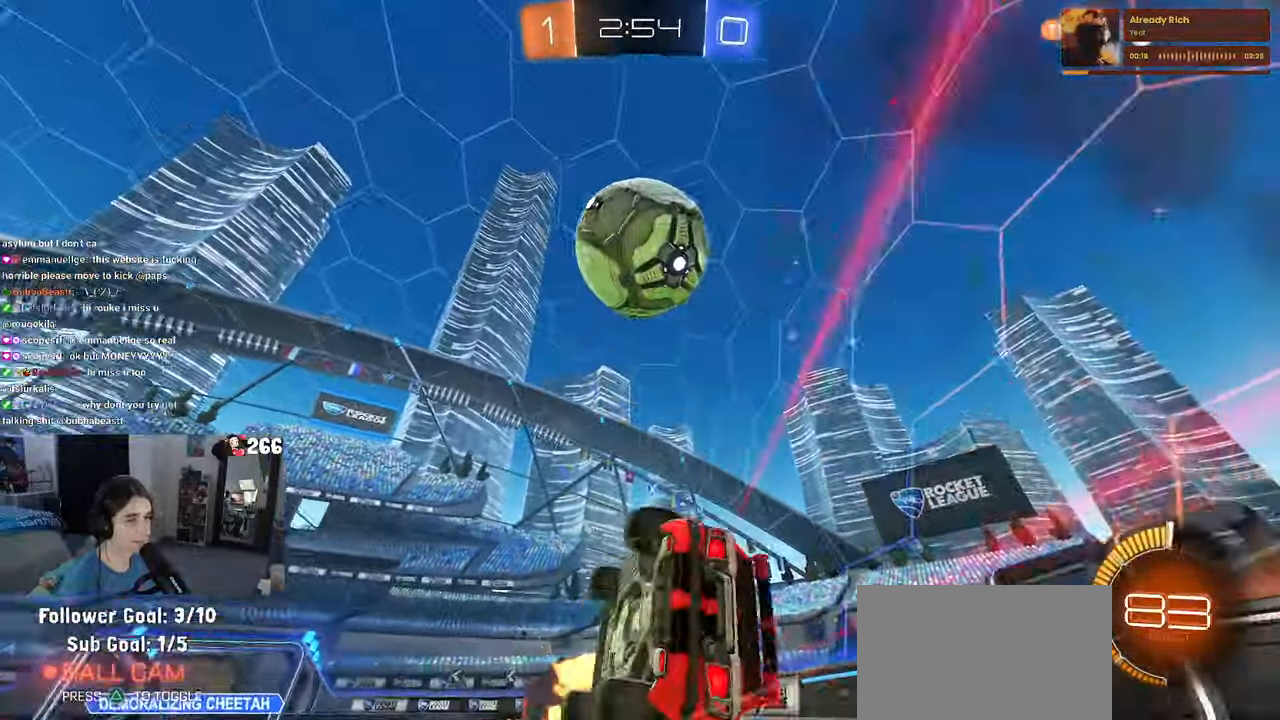
{"dt_ms": 500, "buttons": ["SQUARE"], "left_stick": "down-right", "right_stick": "center", "events": [[33, "R1", "up"], [100, "SQUARE", "down"], [200, "left_stick", "down-right"]]}
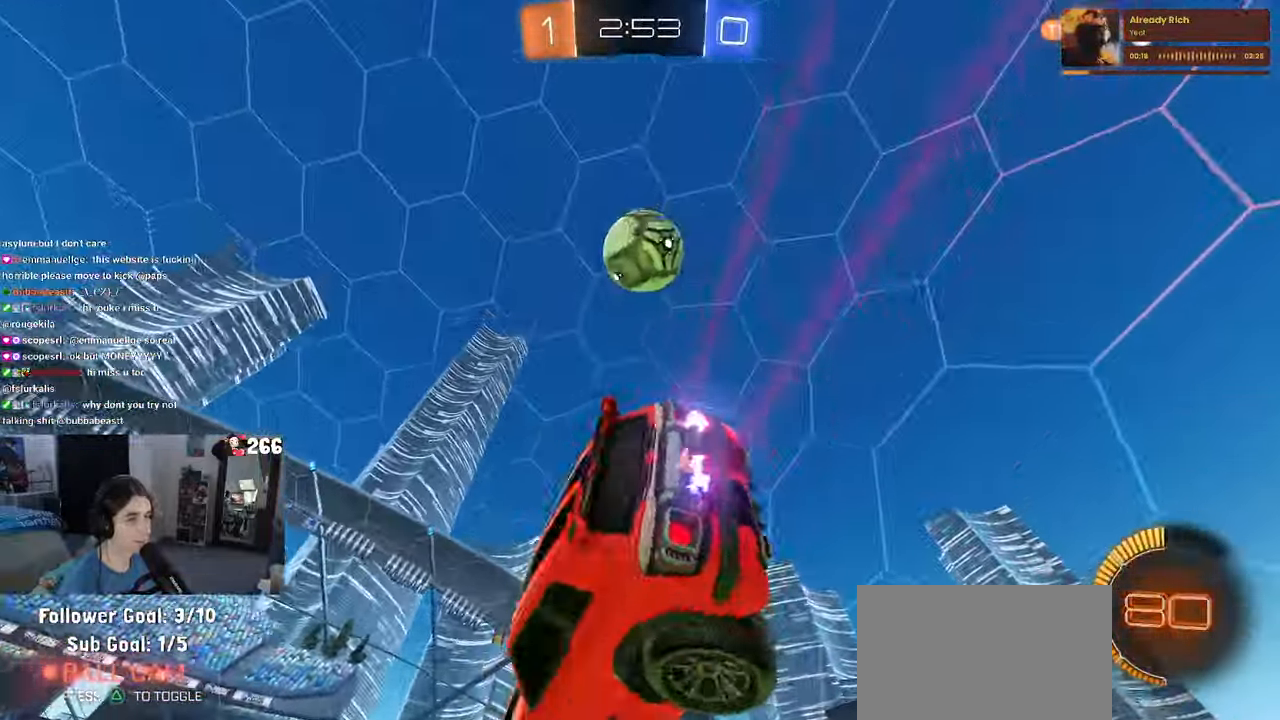
{"dt_ms": 500, "buttons": [], "left_stick": "right", "right_stick": "center", "events": [[50, "SQUARE", "up"], [100, "left_stick", "center"], [133, "TRIANGLE", "down"], [250, "TRIANGLE", "up"], [500, "left_stick", "right"]]}
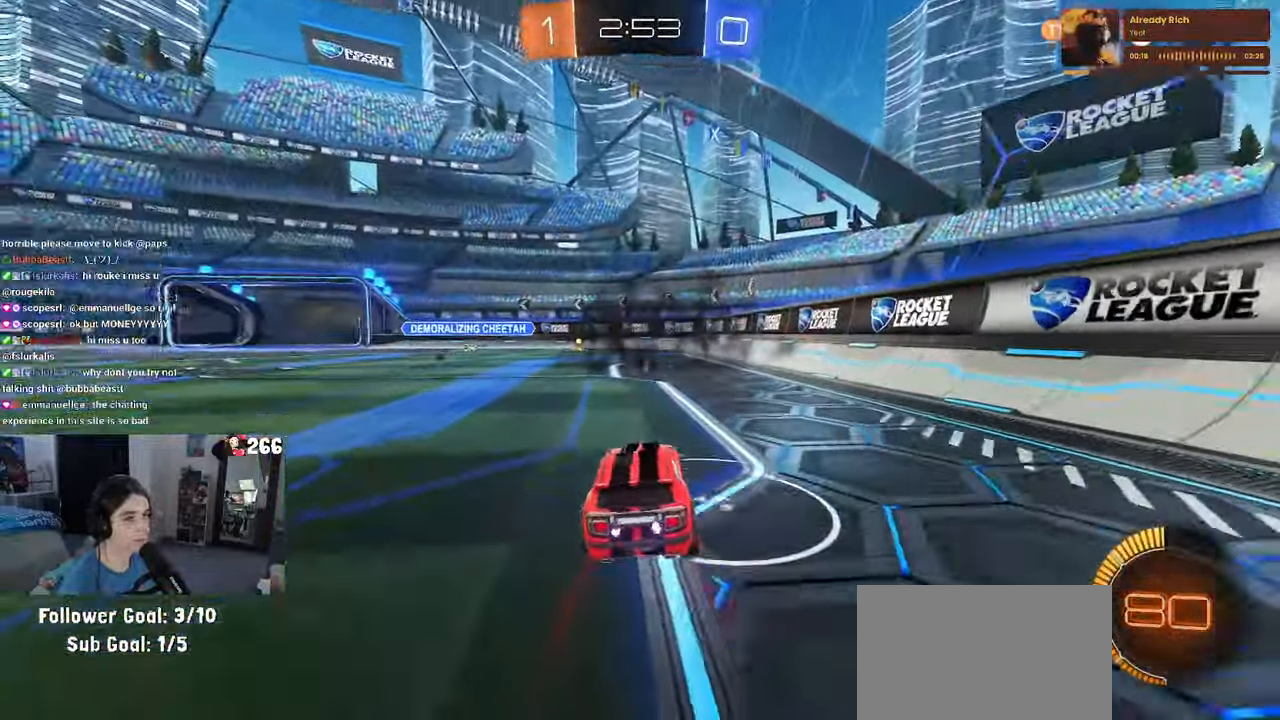
{"dt_ms": 500, "buttons": [], "left_stick": "right", "right_stick": "center", "events": [[83, "TRIANGLE", "down"], [200, "TRIANGLE", "up"]]}
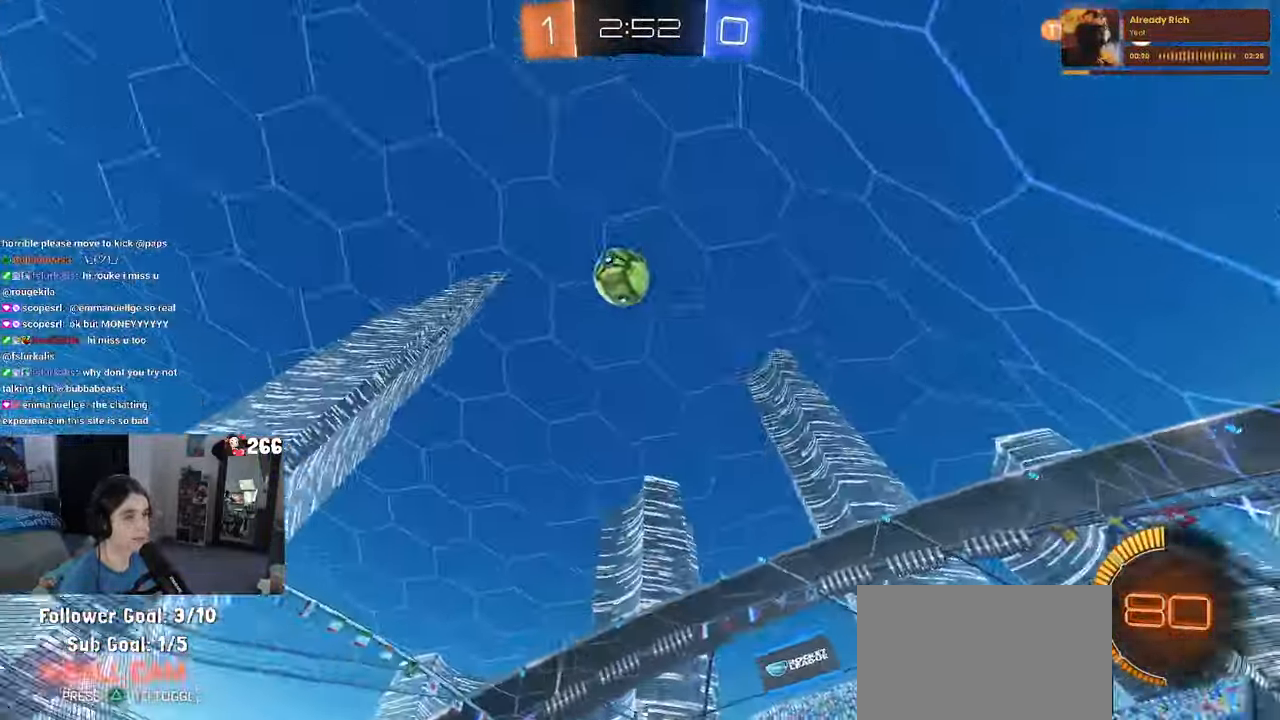
{"dt_ms": 500, "buttons": ["R1"], "left_stick": "left", "right_stick": "center", "events": [[33, "left_stick", "center"], [183, "left_stick", "left"], [416, "R1", "down"]]}
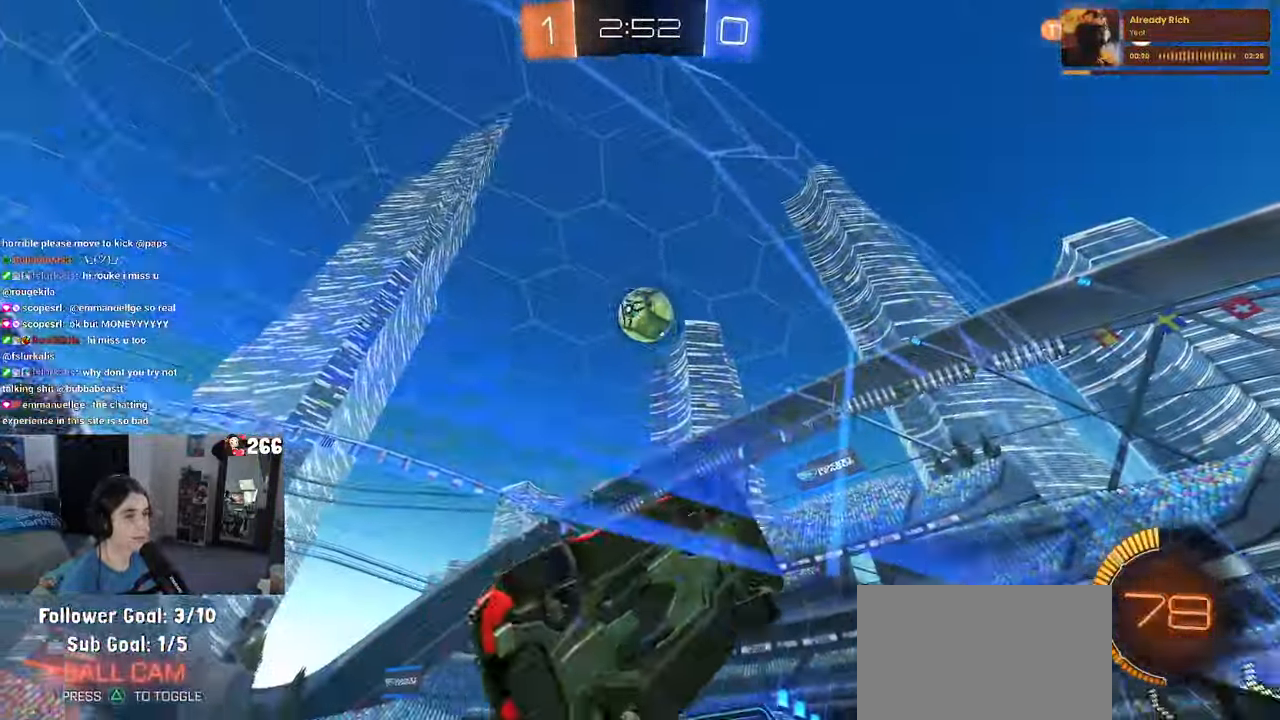
{"dt_ms": 500, "buttons": ["L1", "R1"], "left_stick": "down-left", "right_stick": "center", "events": [[183, "left_stick", "right"], [316, "CROSS", "down"], [316, "L1", "down"], [433, "left_stick", "down-left"], [450, "CROSS", "up"]]}
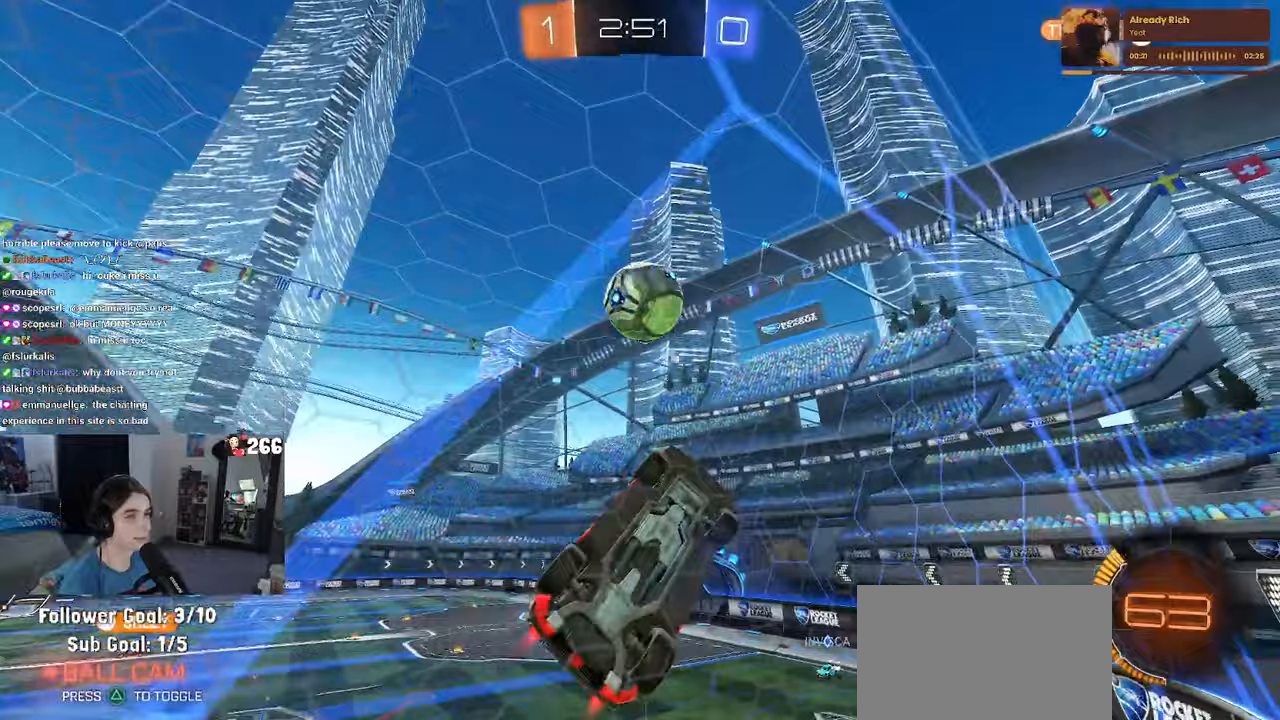
{"dt_ms": 500, "buttons": ["R1"], "left_stick": "center", "right_stick": "center", "events": [[100, "L1", "up"], [200, "left_stick", "up-left"], [283, "CROSS", "down"], [367, "left_stick", "center"], [400, "CROSS", "up"]]}
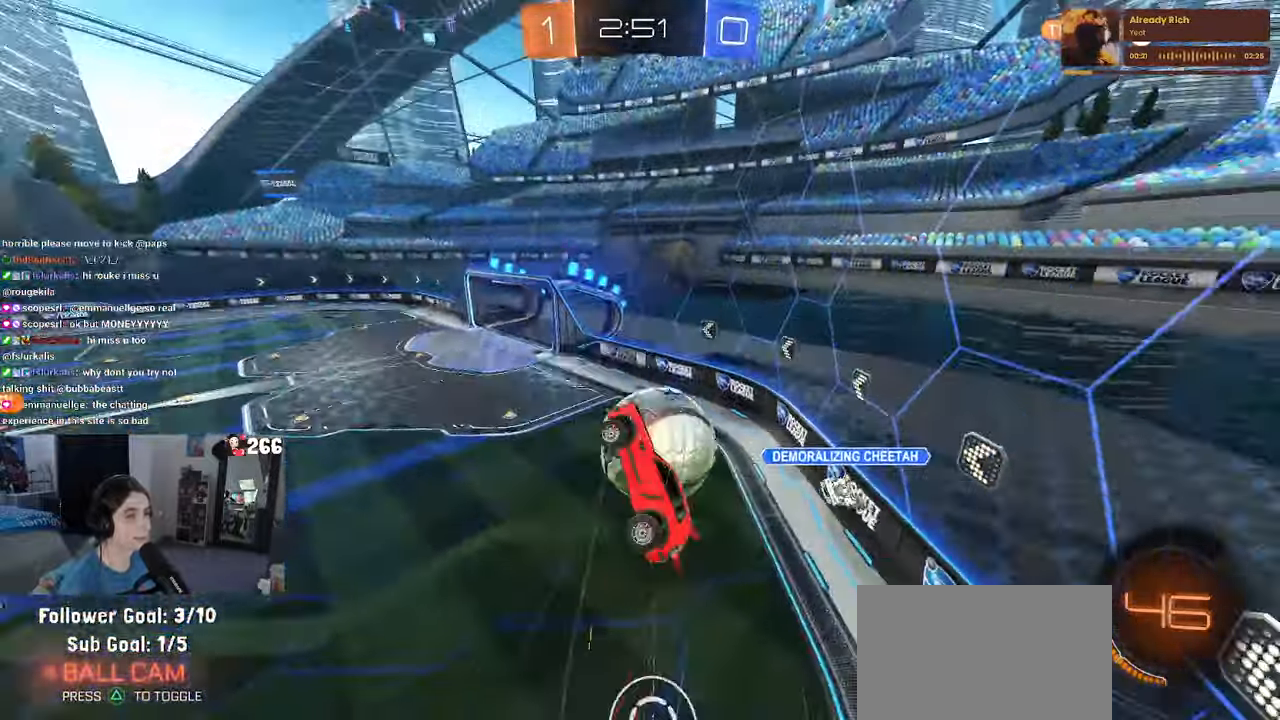
{"dt_ms": 500, "buttons": ["SQUARE"], "left_stick": "down-right", "right_stick": "center", "events": [[117, "R1", "up"], [233, "left_stick", "down"], [383, "left_stick", "down-right"], [450, "SQUARE", "down"]]}
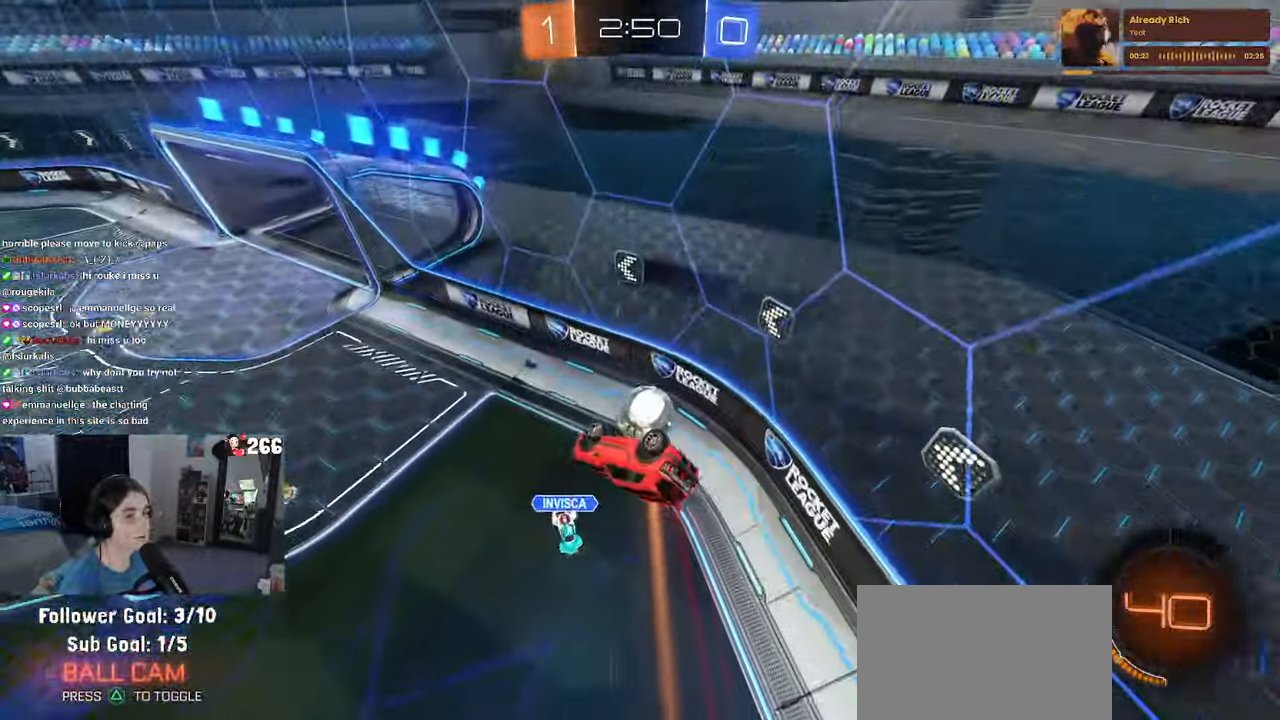
{"dt_ms": 500, "buttons": [], "left_stick": "left", "right_stick": "center", "events": [[250, "SQUARE", "up"], [250, "left_stick", "center"], [500, "left_stick", "left"]]}
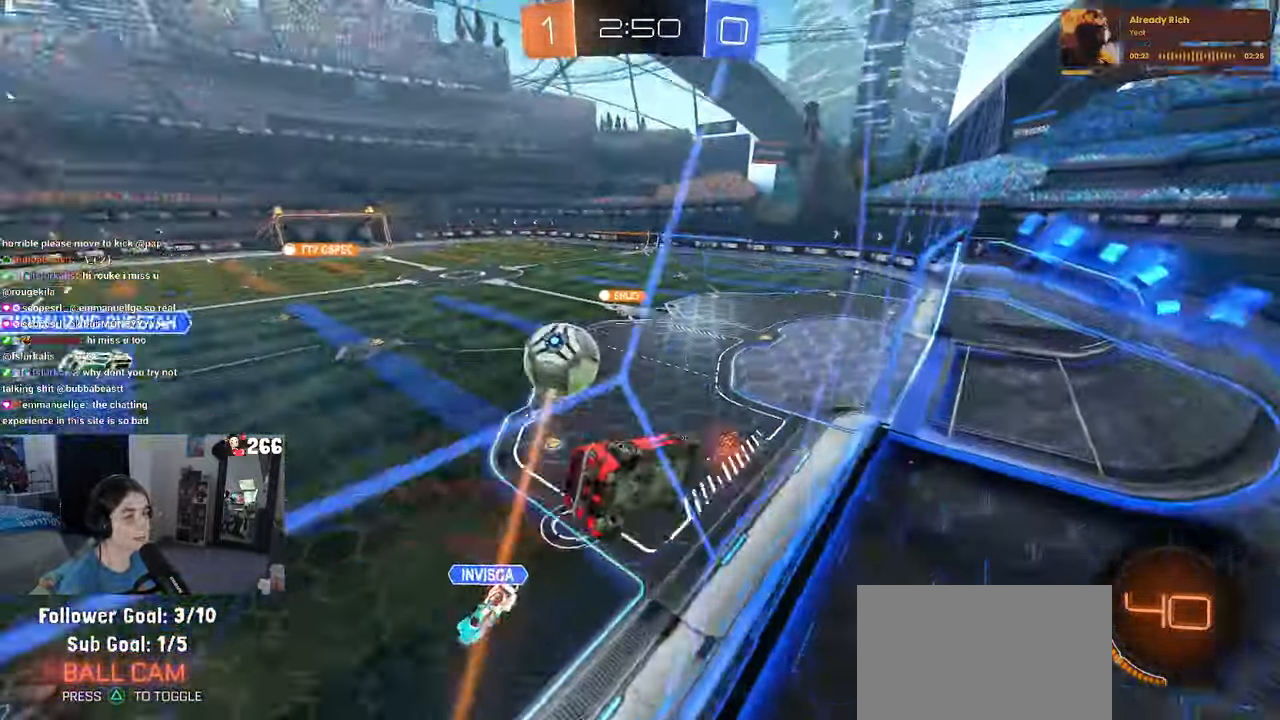
{"dt_ms": 500, "buttons": [], "left_stick": "center", "right_stick": "center", "events": [[17, "CROSS", "down"], [100, "SQUARE", "down"], [100, "left_stick", "down"], [117, "CROSS", "up"], [150, "left_stick", "down-right"], [400, "SQUARE", "up"], [467, "left_stick", "center"]]}
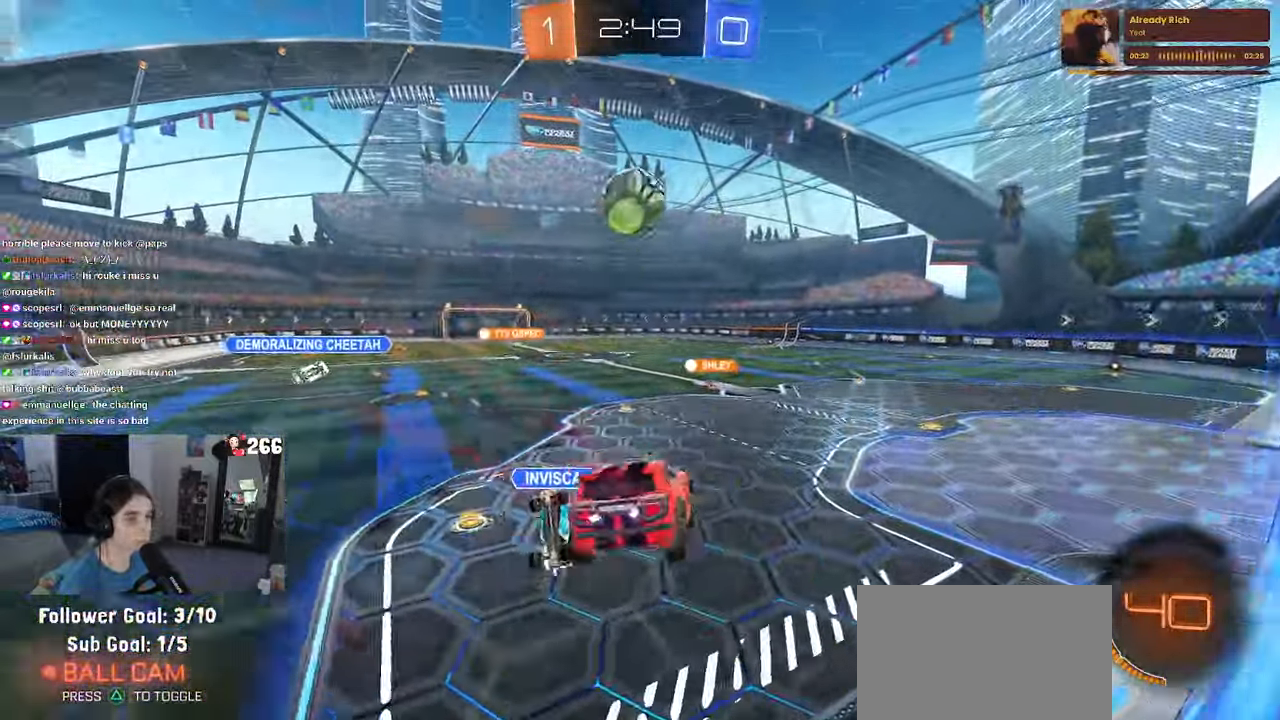
{"dt_ms": 500, "buttons": ["R1"], "left_stick": "left", "right_stick": "center", "events": [[200, "left_stick", "up"], [267, "R1", "down"], [283, "CROSS", "down"], [400, "CROSS", "up"], [400, "left_stick", "center"], [450, "left_stick", "left"]]}
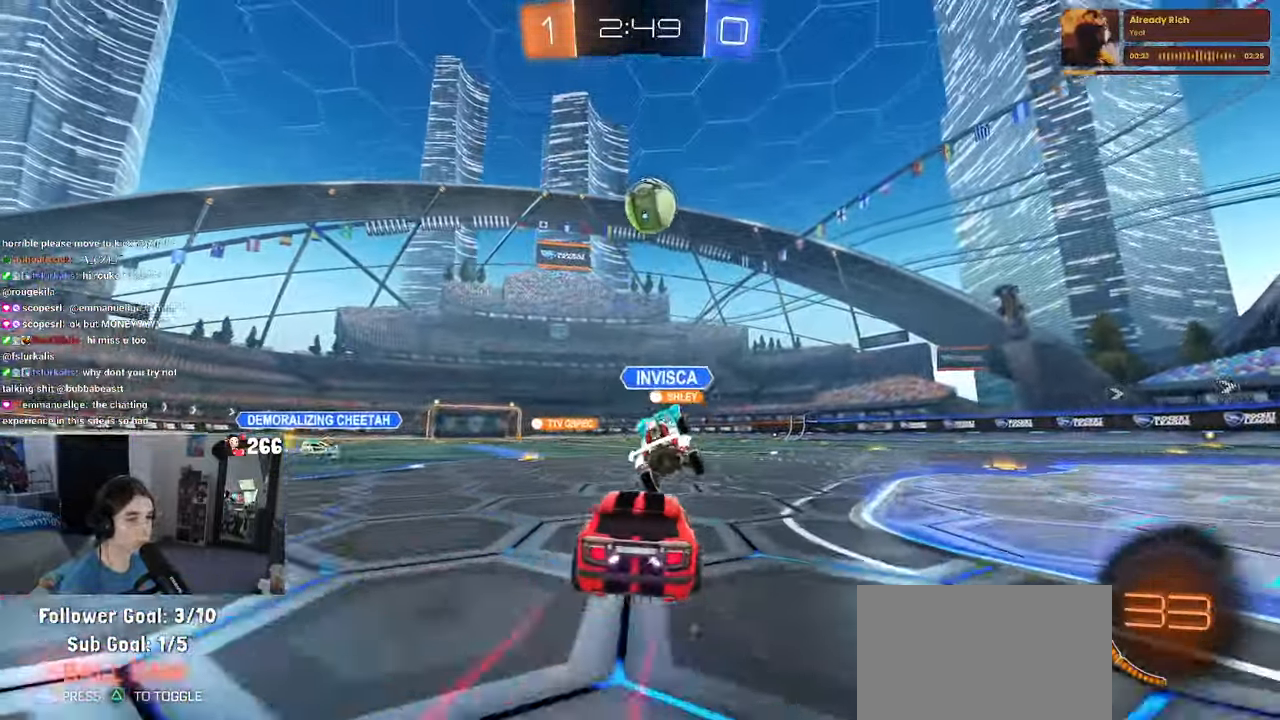
{"dt_ms": 500, "buttons": ["CROSS"], "left_stick": "up", "right_stick": "center"}
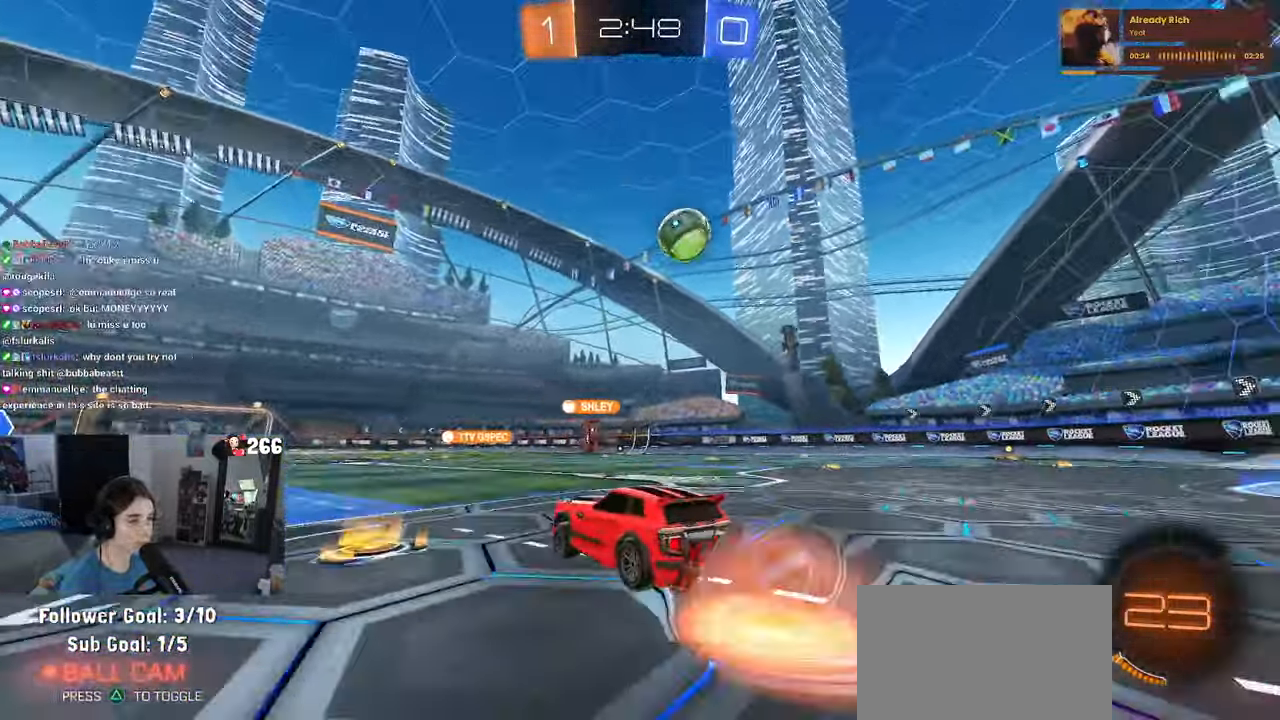
{"dt_ms": 500, "buttons": ["SQUARE"], "left_stick": "down-left", "right_stick": "center", "events": [[33, "left_stick", "up-left"], [50, "CROSS", "up"], [117, "CROSS", "down"], [183, "SQUARE", "down"], [217, "CROSS", "up"], [217, "left_stick", "down"], [400, "left_stick", "down-left"]]}
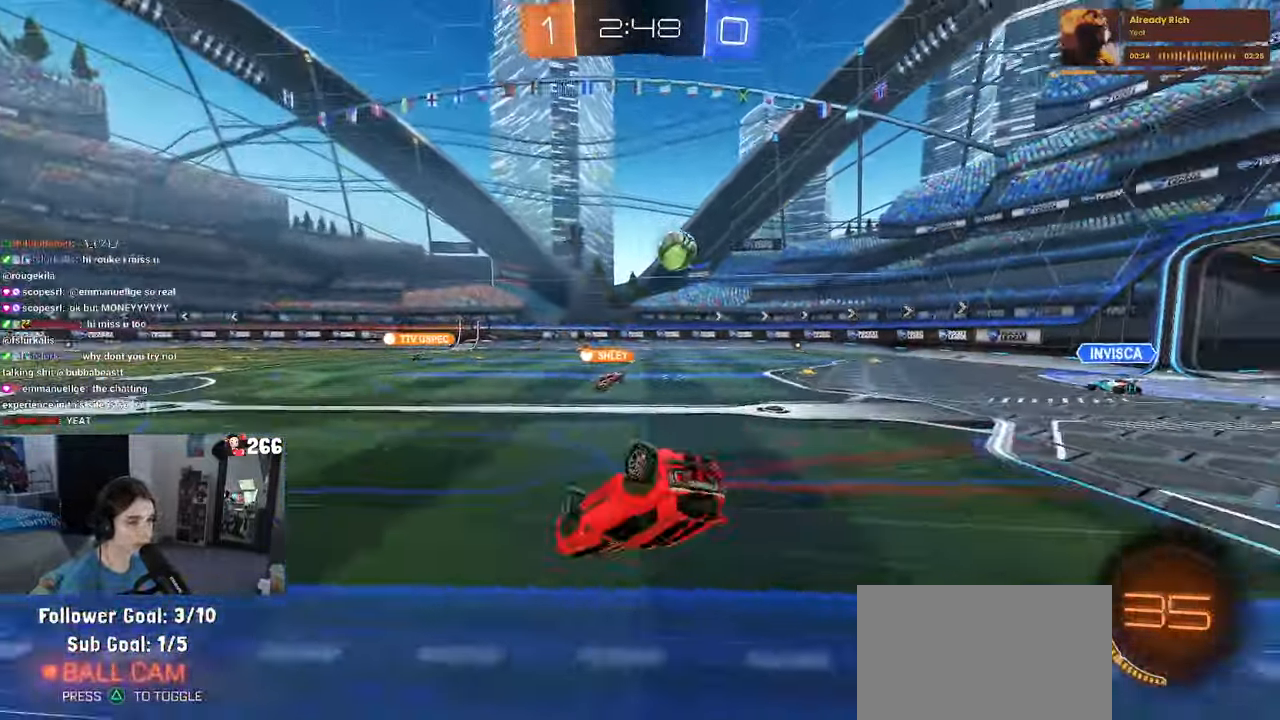
{"dt_ms": 500, "buttons": [], "left_stick": "center", "right_stick": "center", "events": [[450, "SQUARE", "up"], [467, "left_stick", "center"]]}
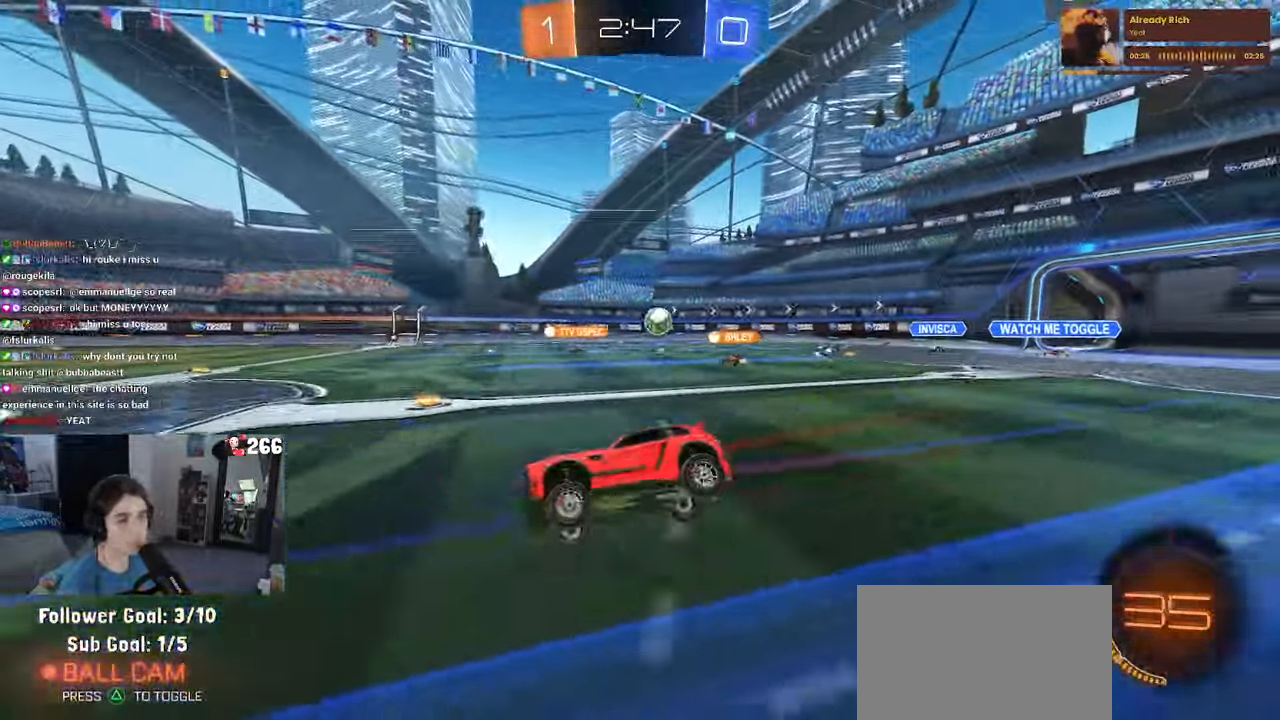
{"dt_ms": 500, "buttons": [], "left_stick": "center", "right_stick": "center", "events": []}
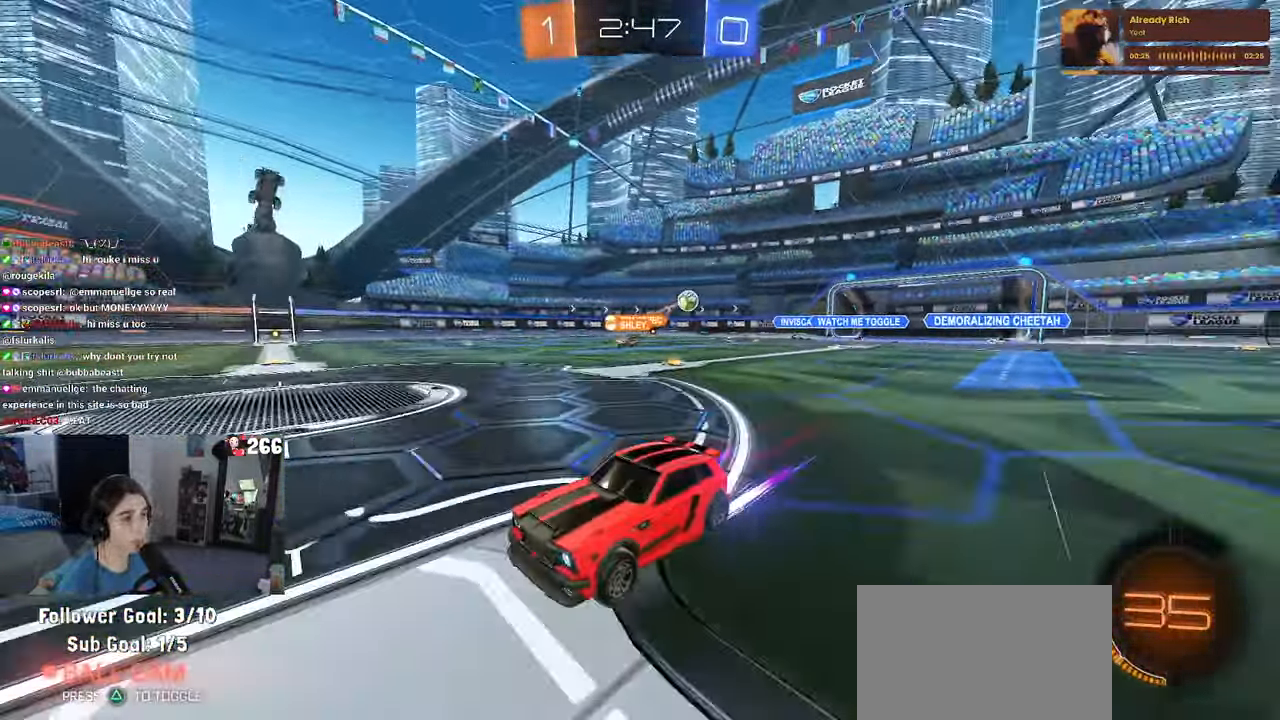
{"dt_ms": 500, "buttons": [], "left_stick": "left", "right_stick": "center", "events": [[217, "left_stick", "left"]]}
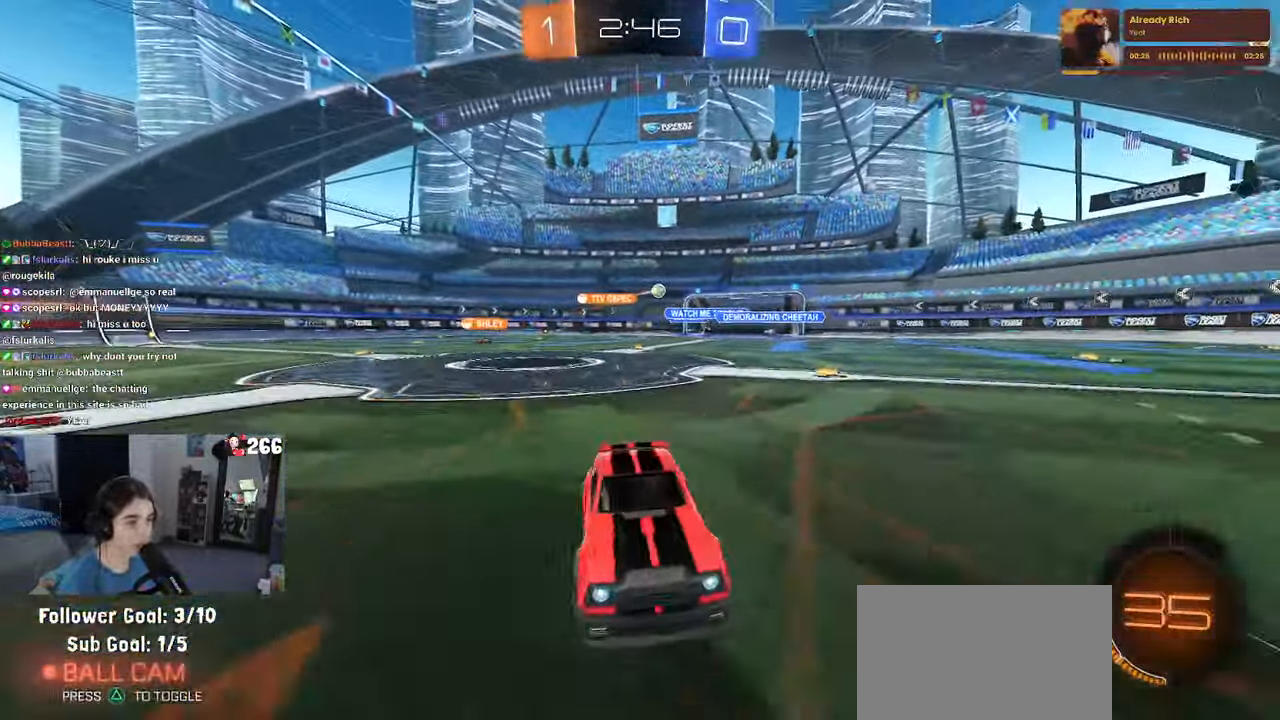
{"dt_ms": 500, "buttons": [], "left_stick": "left", "right_stick": "center", "events": []}
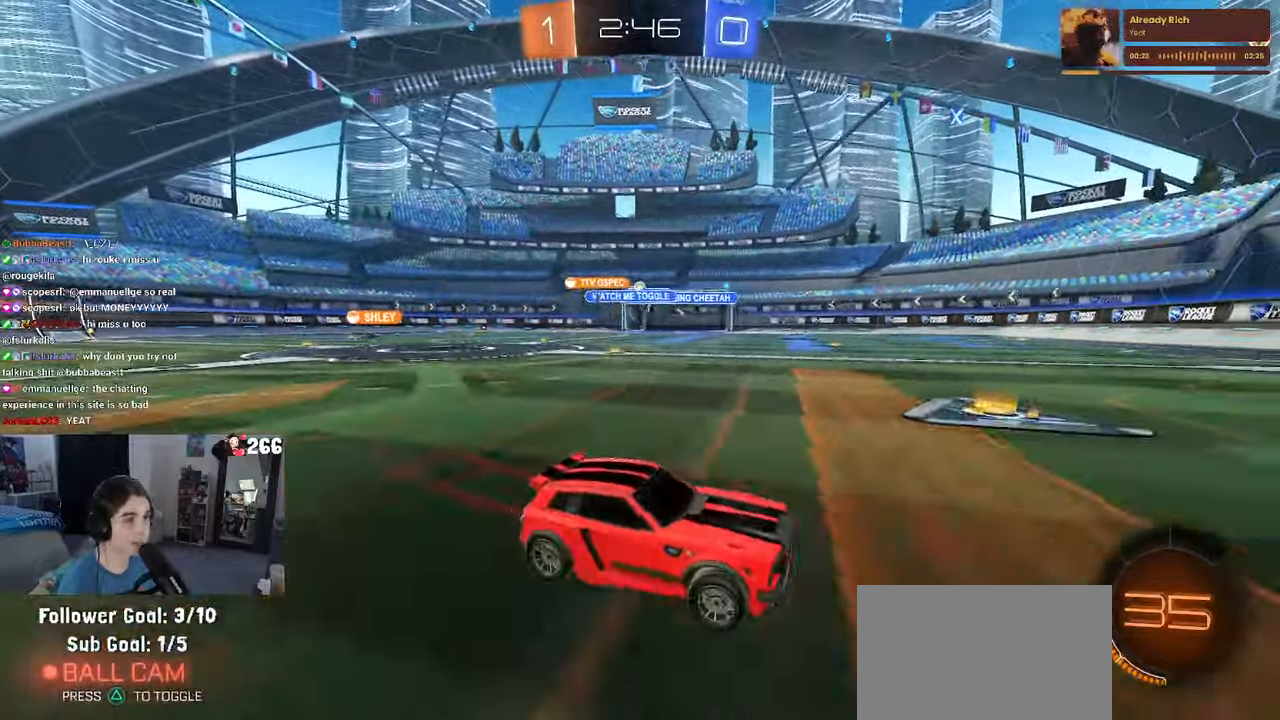
{"dt_ms": 500, "buttons": [], "left_stick": "center", "right_stick": "center", "events": [[234, "left_stick", "center"]]}
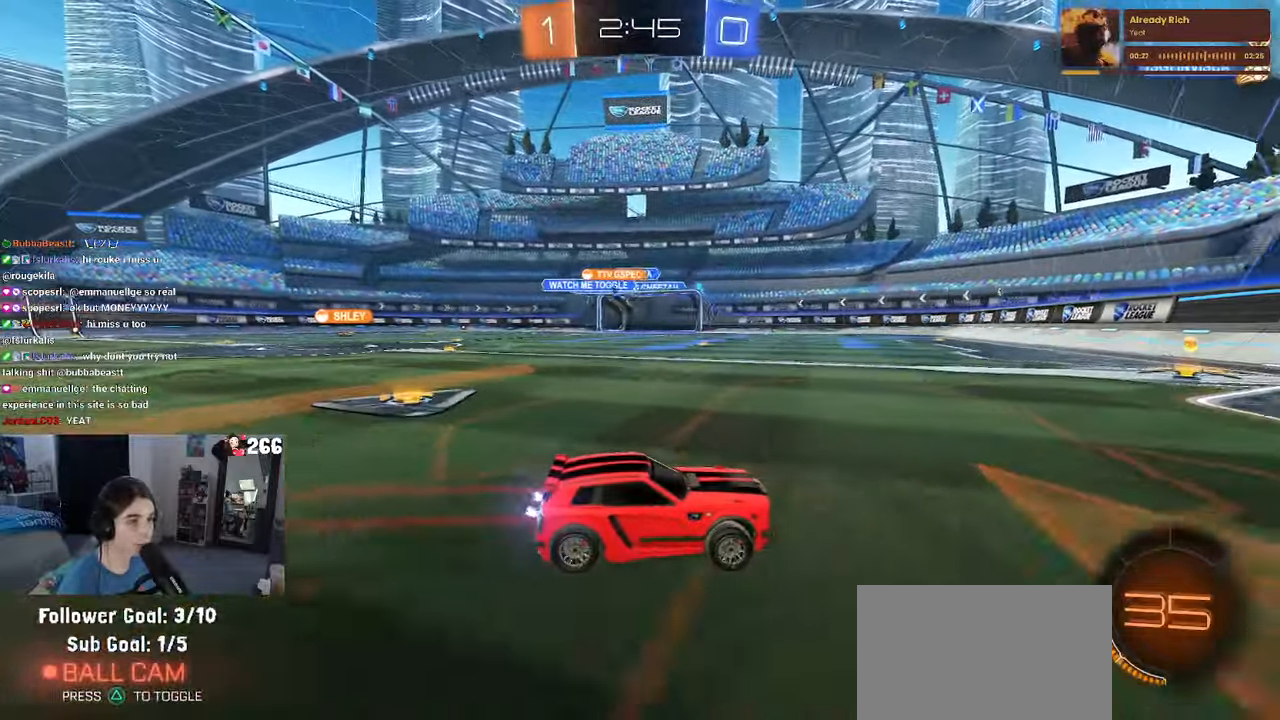
{"dt_ms": 500, "buttons": [], "left_stick": "center", "right_stick": "center", "events": [[150, "left_stick", "left"], [284, "SQUARE", "down"], [400, "SQUARE", "up"], [467, "left_stick", "center"]]}
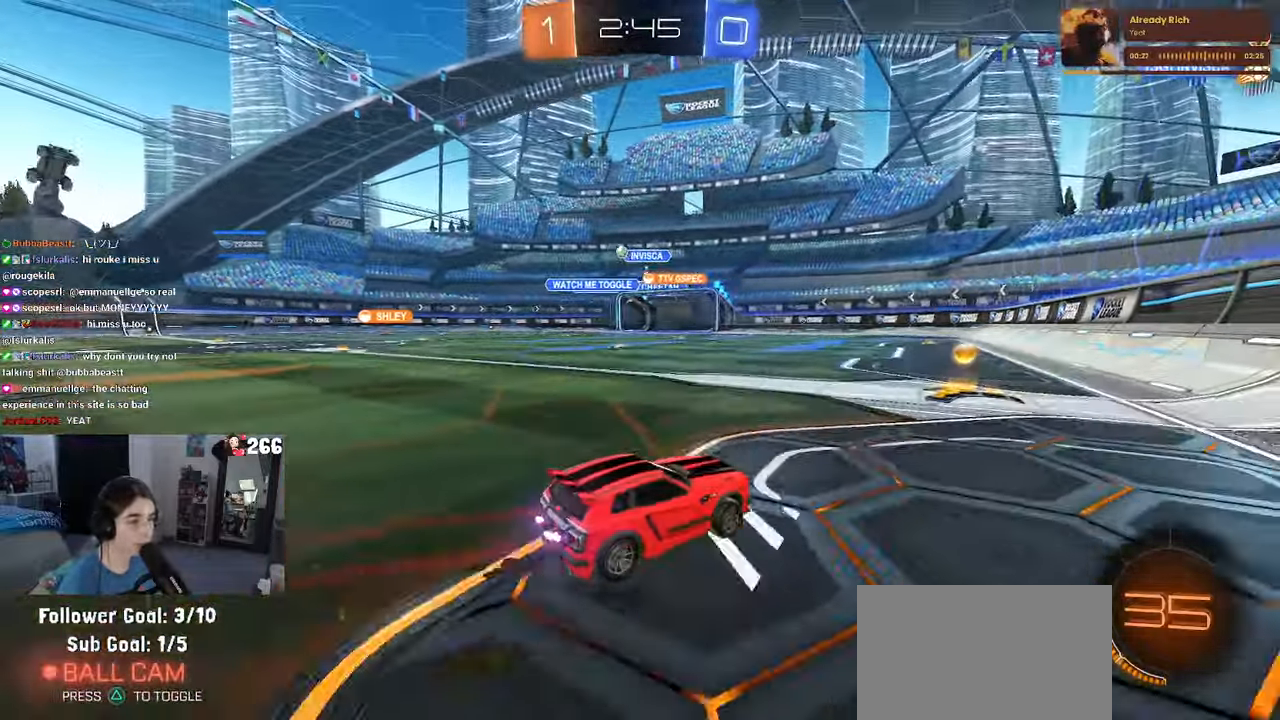
{"dt_ms": 500, "buttons": [], "left_stick": "left", "right_stick": "center", "events": [[84, "left_stick", "left"], [300, "SQUARE", "down"], [400, "SQUARE", "up"]]}
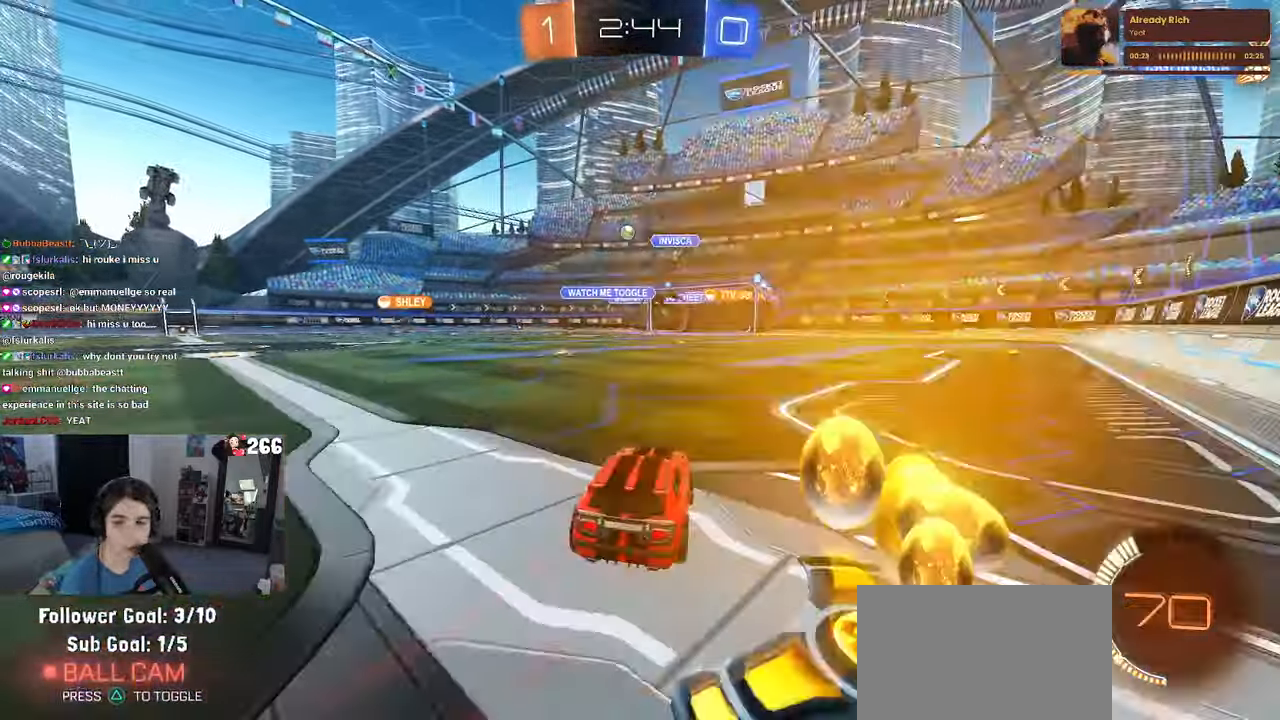
{"dt_ms": 1000, "buttons": ["SQUARE"], "left_stick": "down-left", "right_stick": "center"}
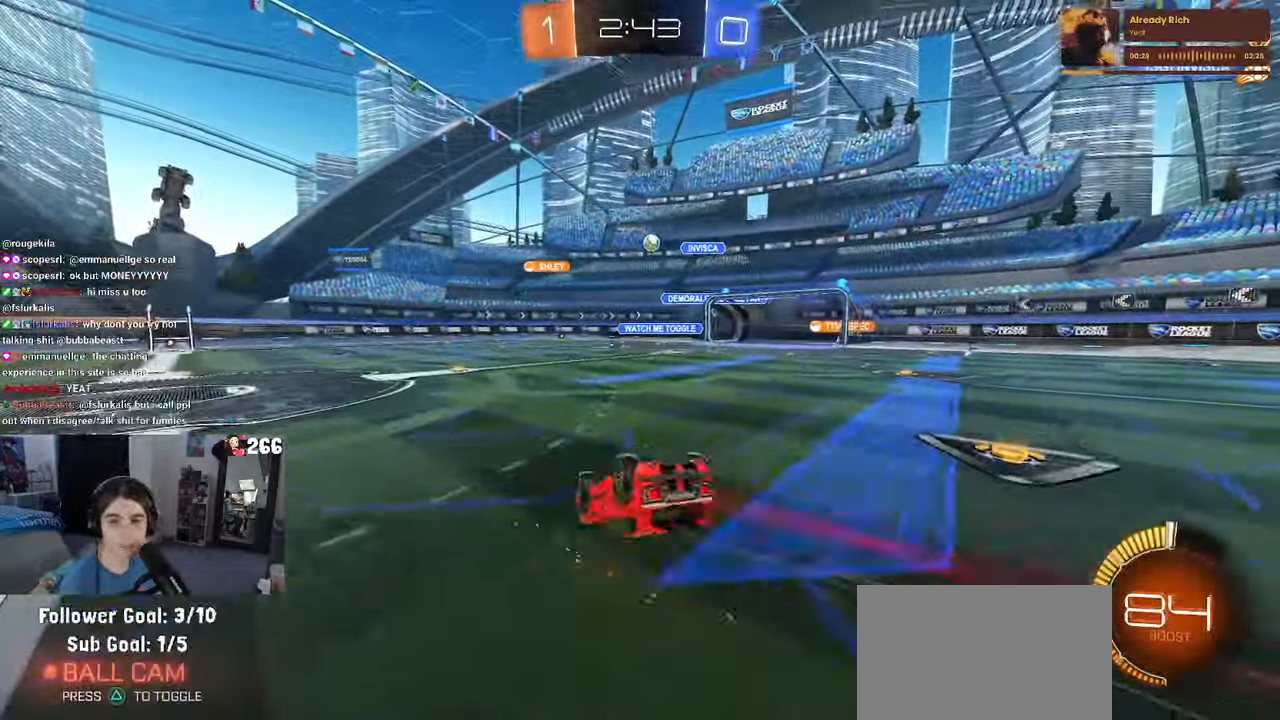
{"dt_ms": 500, "buttons": [], "left_stick": "center", "right_stick": "center", "events": [[417, "SQUARE", "up"], [450, "left_stick", "center"]]}
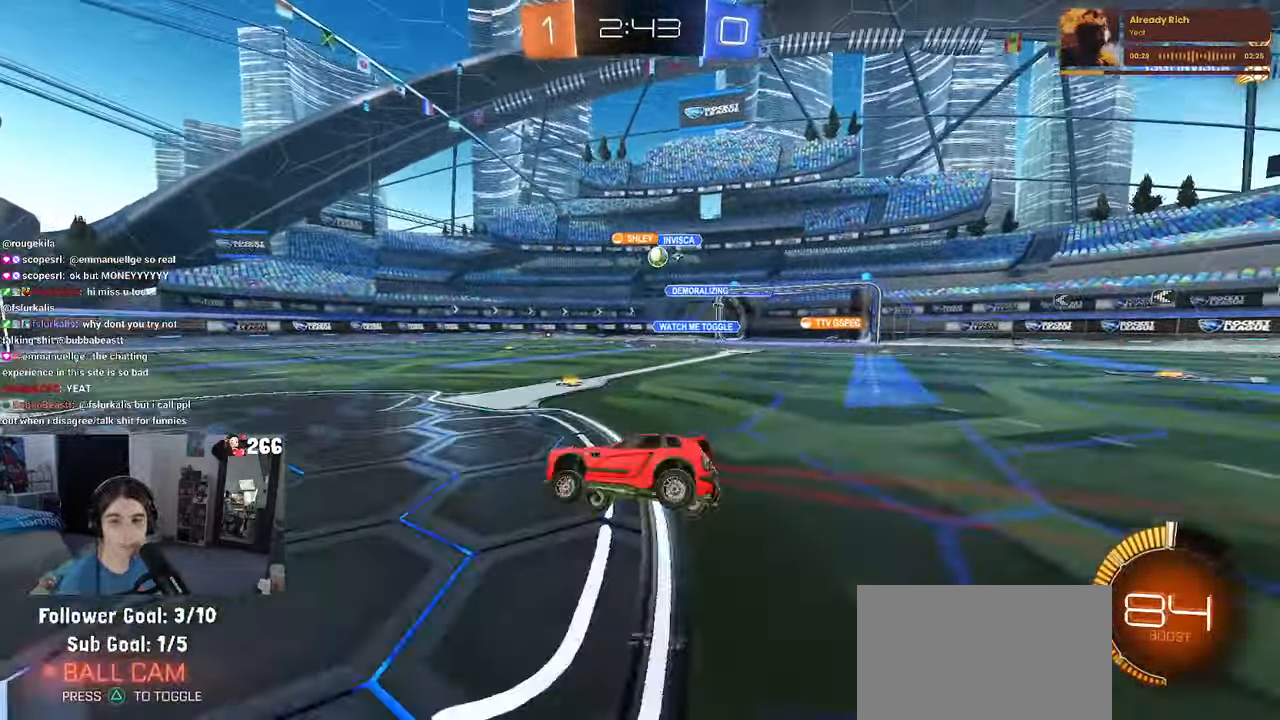
{"dt_ms": 500, "buttons": [], "left_stick": "right", "right_stick": "center", "events": [[67, "left_stick", "right"], [250, "SQUARE", "down"], [367, "SQUARE", "up"]]}
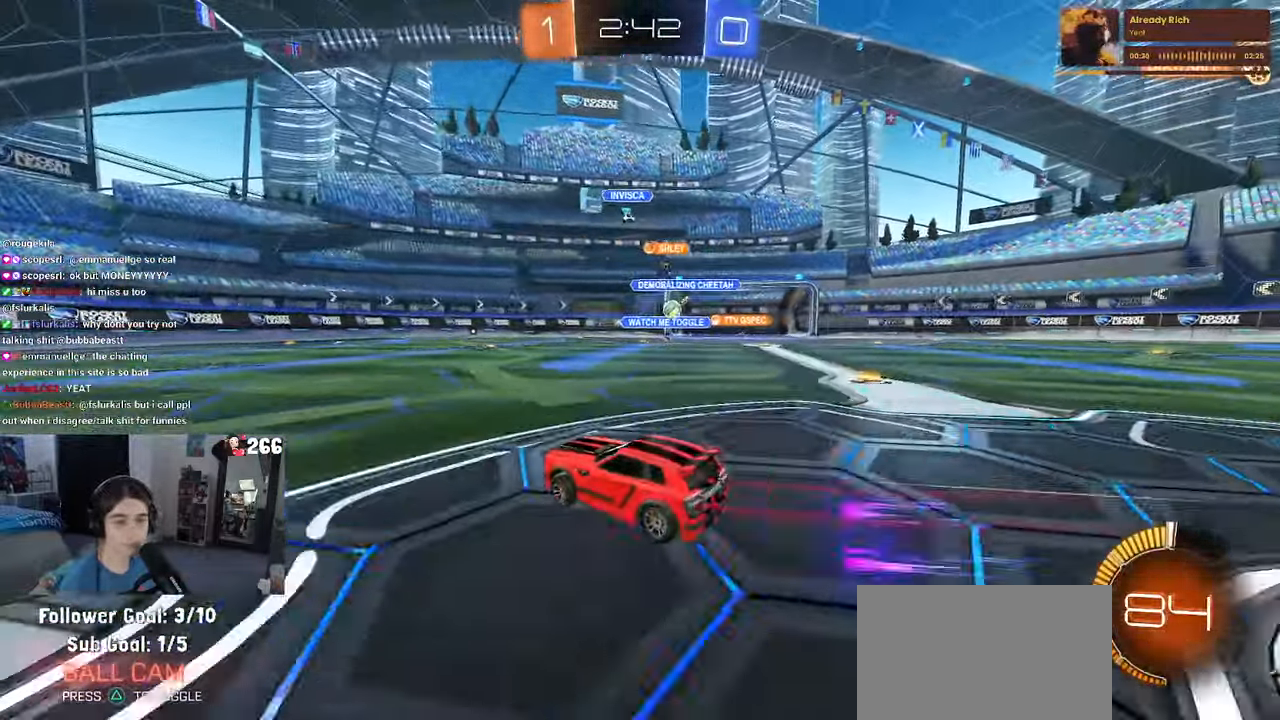
{"dt_ms": 500, "buttons": [], "left_stick": "center", "right_stick": "center", "events": [[434, "left_stick", "center"]]}
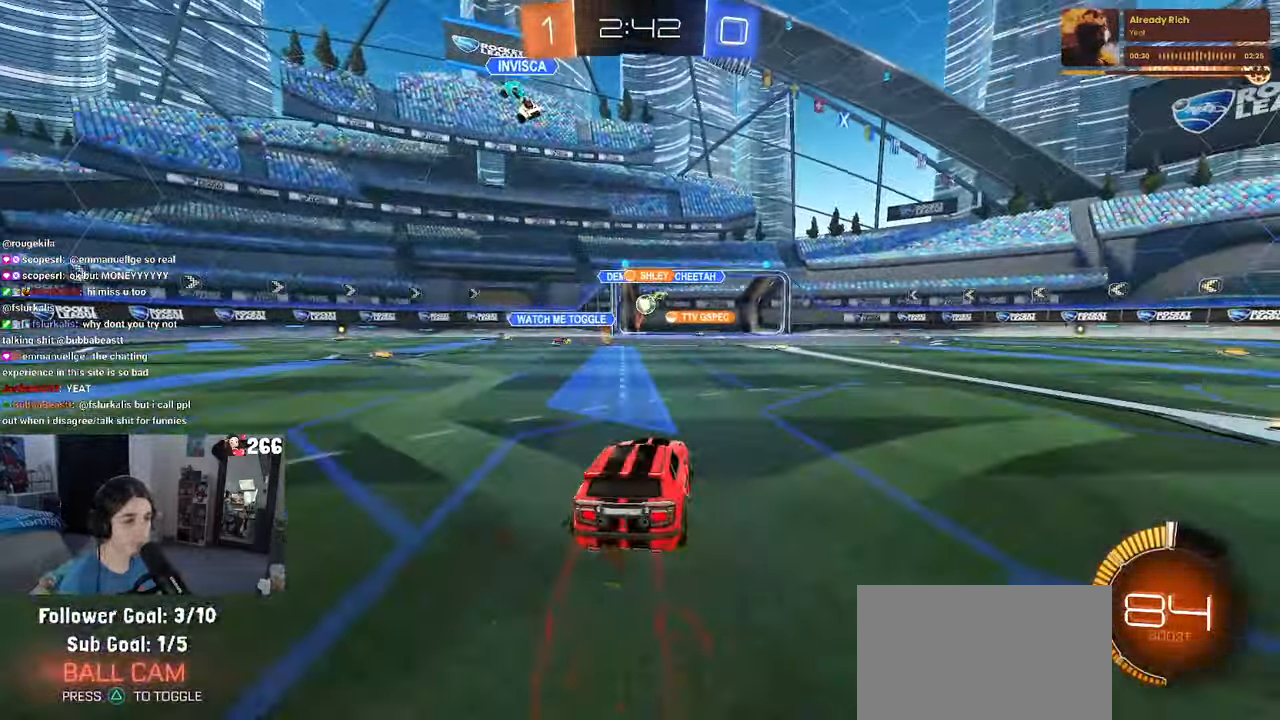
{"dt_ms": 500, "buttons": [], "left_stick": "center", "right_stick": "center", "events": []}
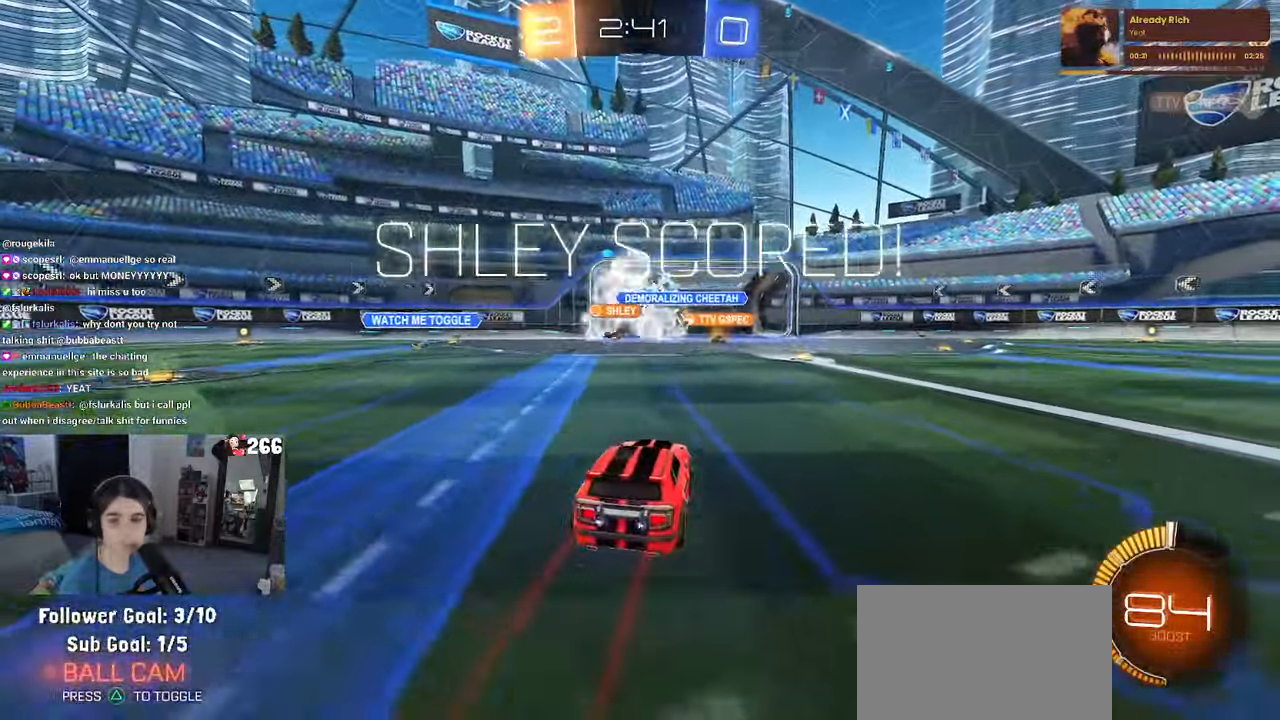
{"dt_ms": 500, "buttons": [], "left_stick": "center", "right_stick": "center", "events": []}